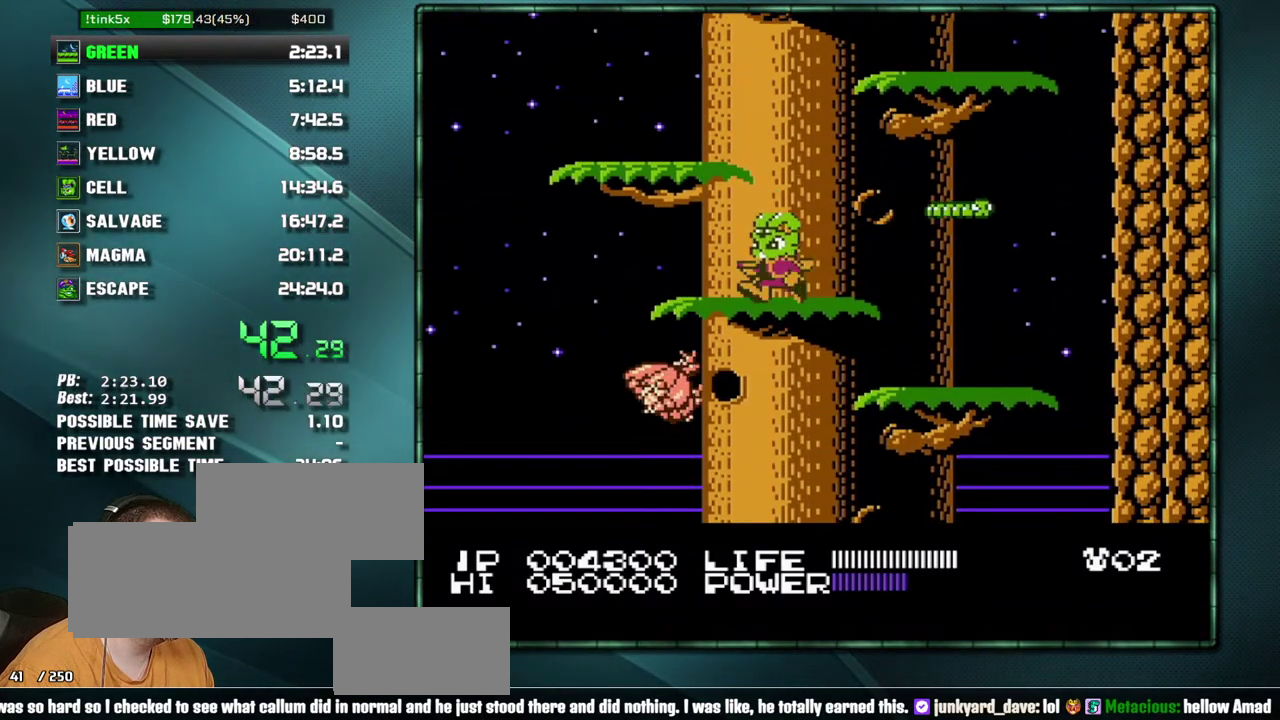
Gameplay with a controller (Nintendo layout); each line is a JSON object with the inputs held at the frame after it. "events" lists button and stick changes between this image and that frame as [ms after this image, input, new state], when the widget could be followed in between. Not read: L3 R3 START.
{"buttons": ["A", "DPAD_RIGHT"], "events": [[100, "A", "down"], [217, "A", "up"], [217, "DPAD_LEFT", "up"], [383, "DPAD_RIGHT", "down"], [500, "A", "down"]]}
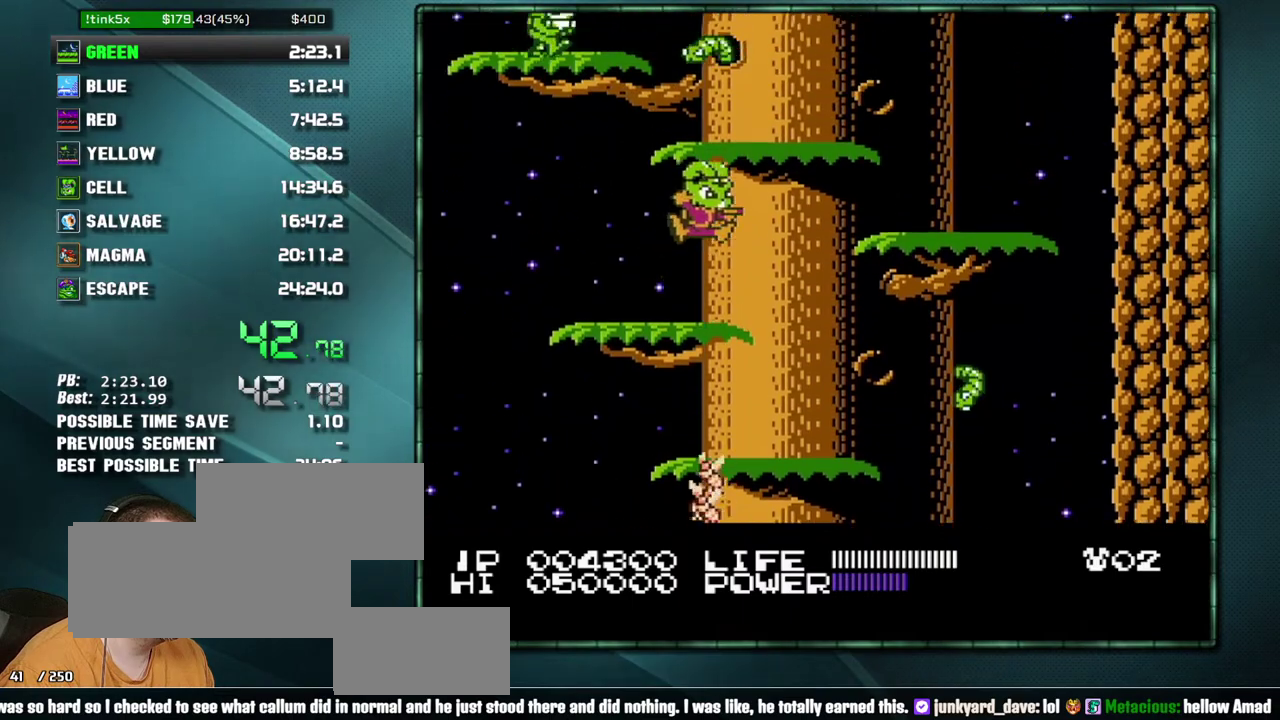
{"buttons": [], "events": [[133, "A", "up"], [233, "DPAD_RIGHT", "up"], [350, "A", "down"], [500, "A", "up"]]}
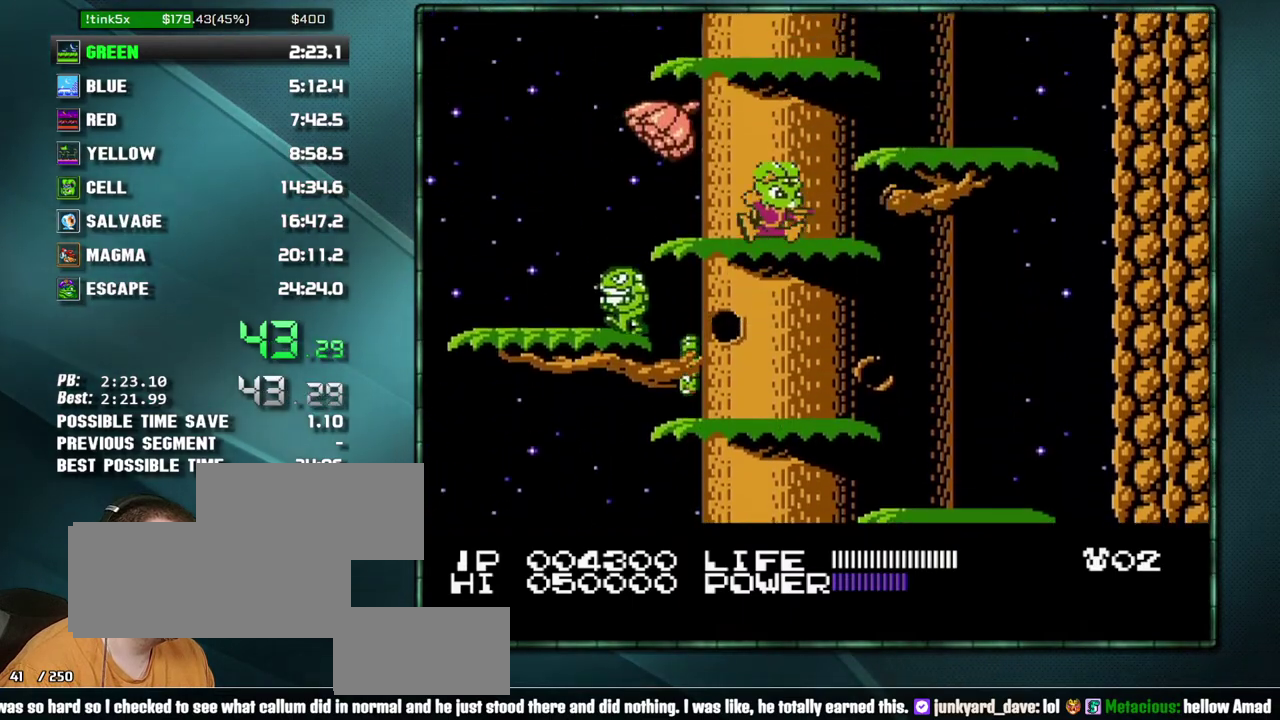
{"buttons": [], "events": [[250, "A", "down"], [417, "A", "up"]]}
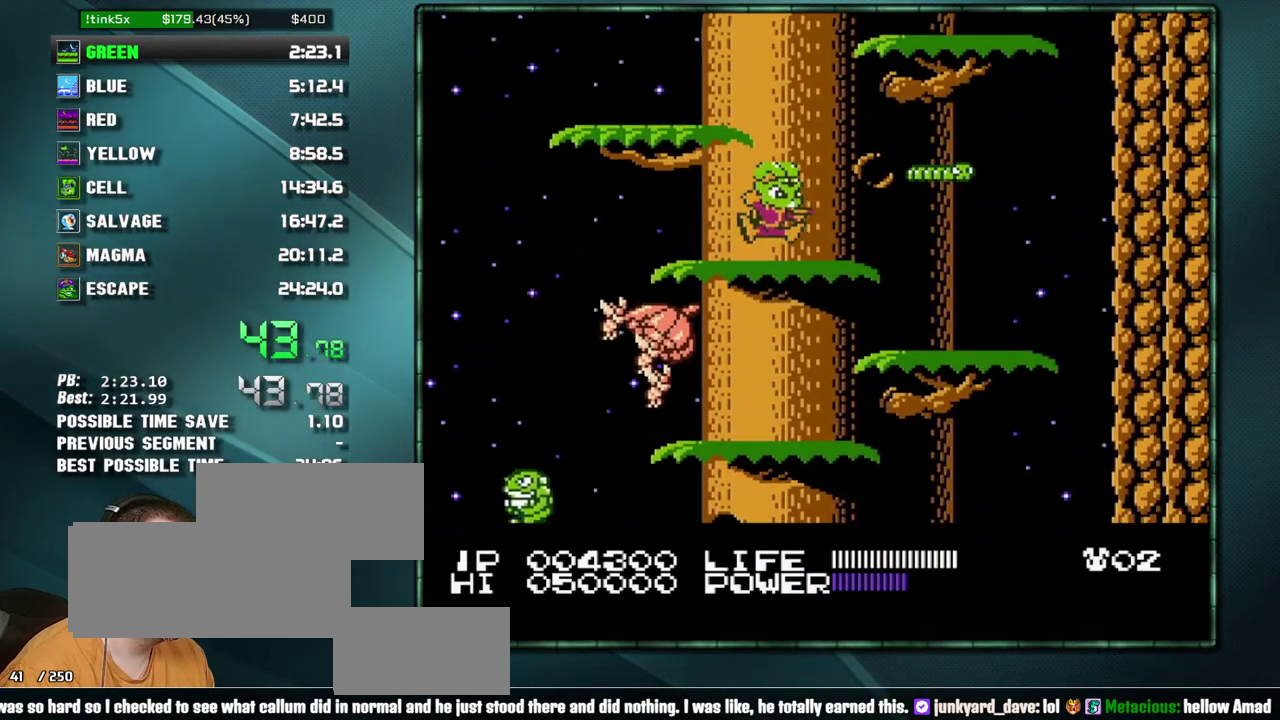
{"buttons": ["DPAD_RIGHT"], "events": [[100, "DPAD_LEFT", "down"], [133, "A", "down"], [250, "A", "up"], [250, "DPAD_LEFT", "up"], [450, "DPAD_RIGHT", "down"]]}
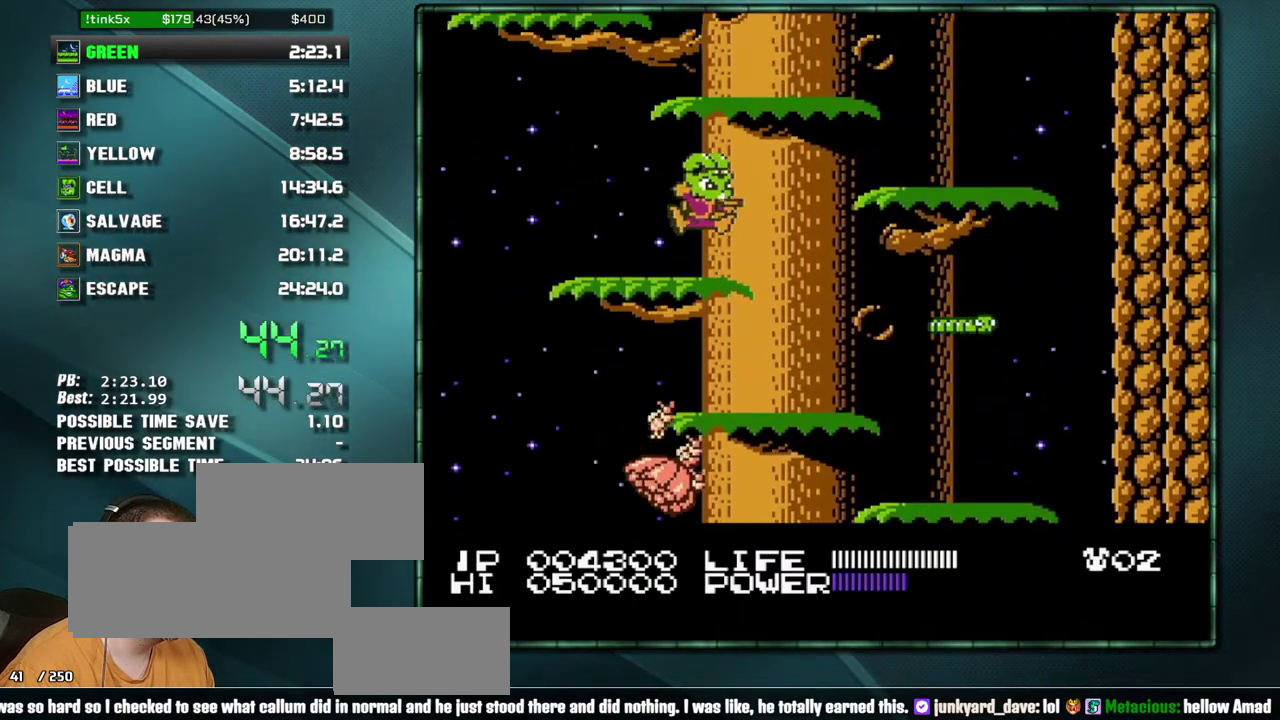
{"buttons": [], "events": [[33, "A", "down"], [167, "A", "up"], [200, "DPAD_RIGHT", "up"], [350, "A", "down"], [500, "A", "up"]]}
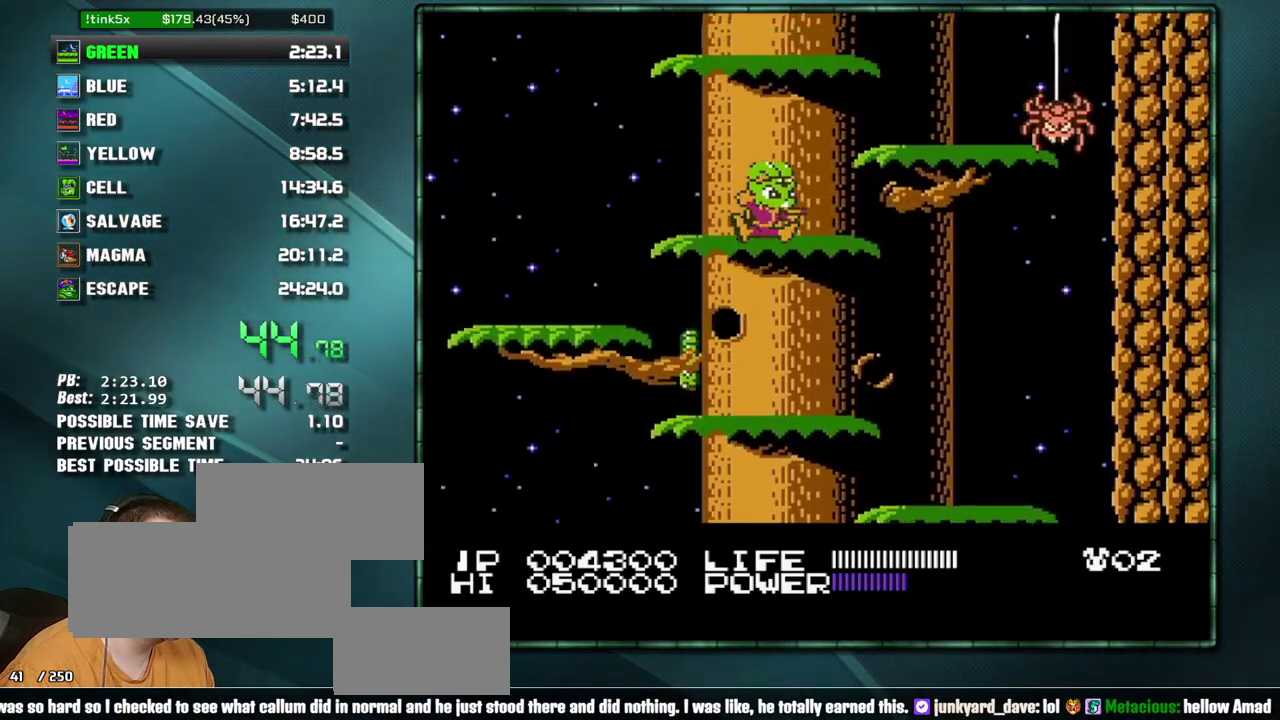
{"buttons": ["A", "DPAD_LEFT"], "events": [[133, "A", "down"], [317, "A", "up"], [450, "A", "down"], [467, "DPAD_LEFT", "down"]]}
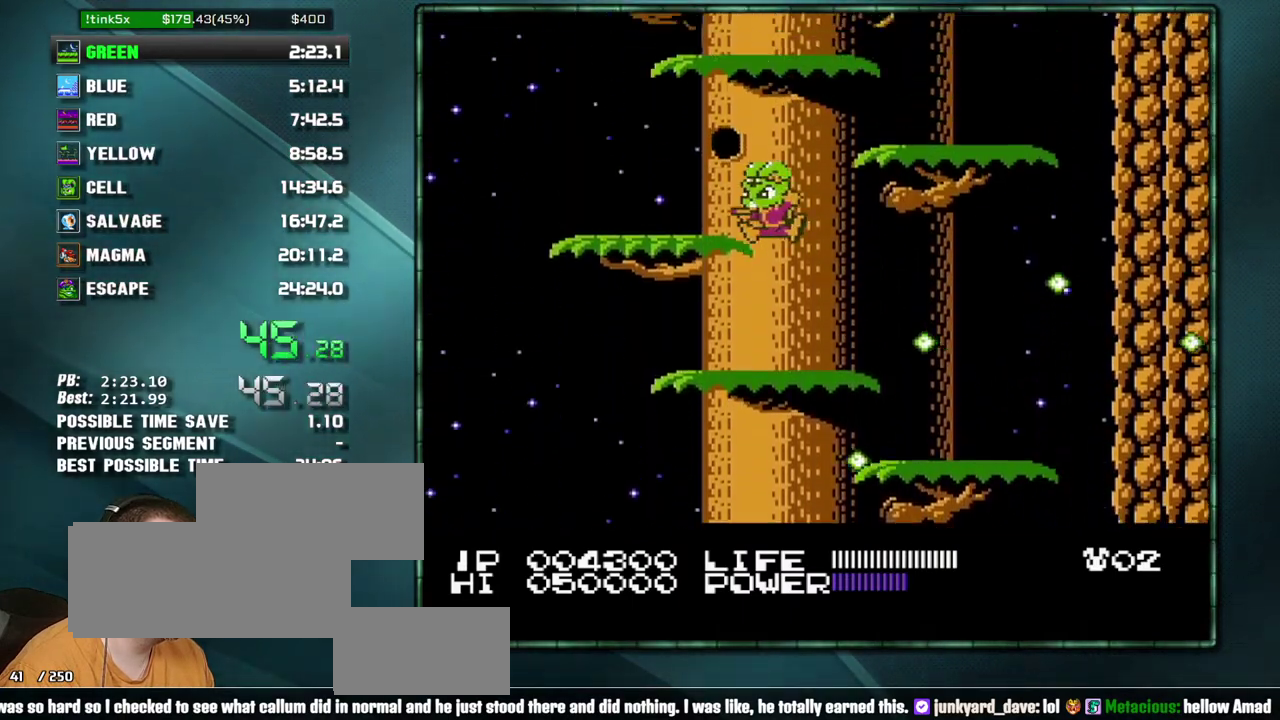
{"buttons": ["DPAD_RIGHT"], "events": [[67, "A", "up"], [167, "DPAD_LEFT", "up"], [317, "A", "down"], [317, "DPAD_RIGHT", "down"], [467, "A", "up"]]}
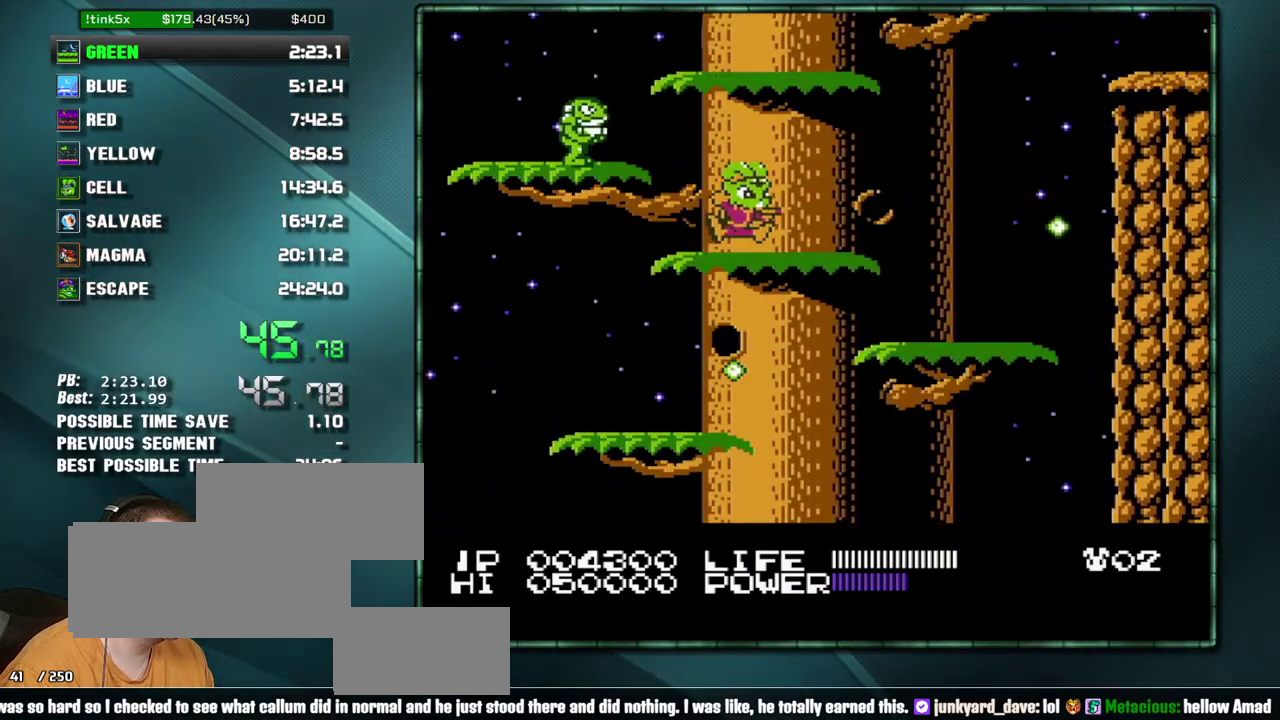
{"buttons": ["A", "DPAD_RIGHT"], "events": [[133, "DPAD_RIGHT", "up"], [200, "A", "down"], [350, "DPAD_RIGHT", "down"], [383, "A", "up"], [500, "A", "down"]]}
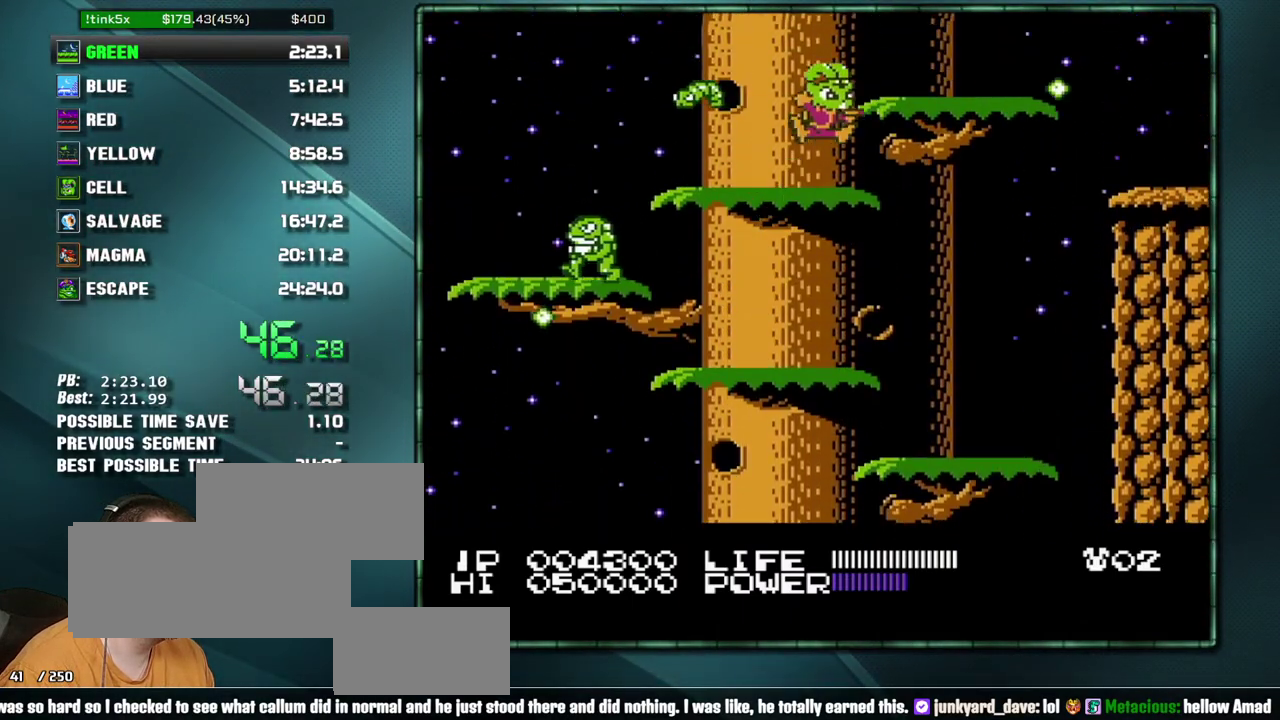
{"buttons": ["DPAD_RIGHT"], "events": [[100, "A", "up"]]}
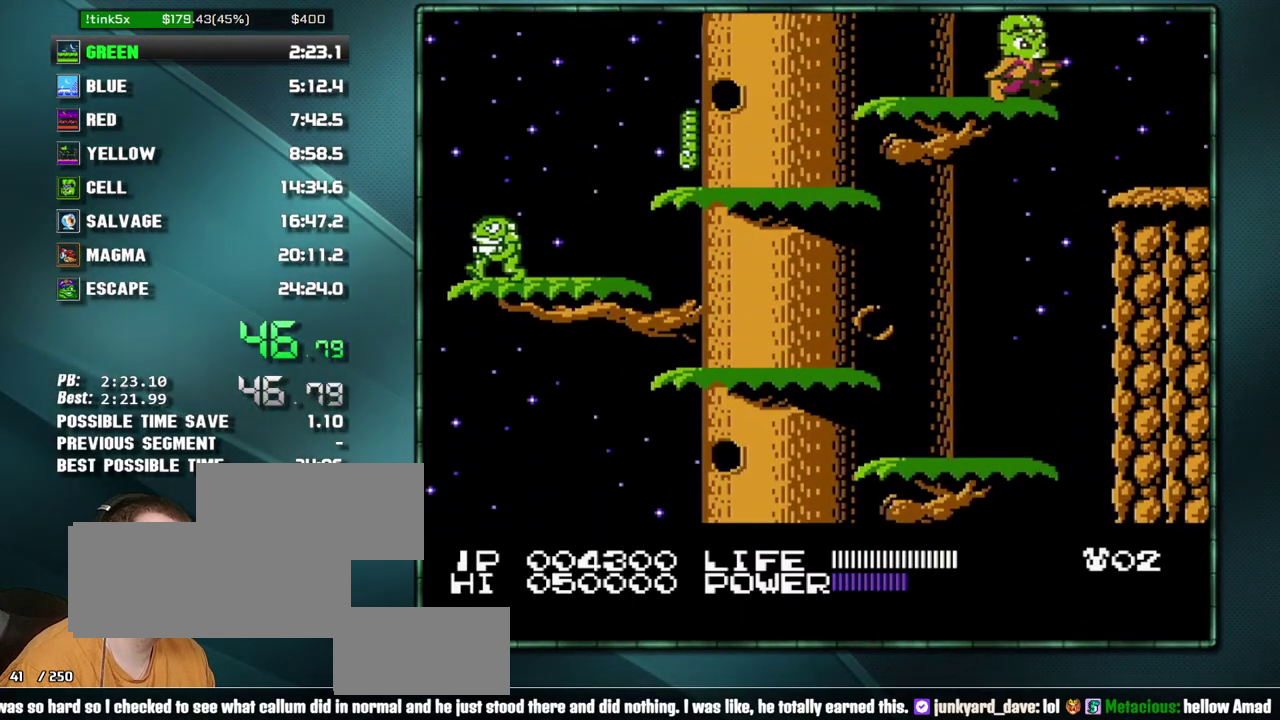
{"buttons": ["DPAD_RIGHT"], "events": []}
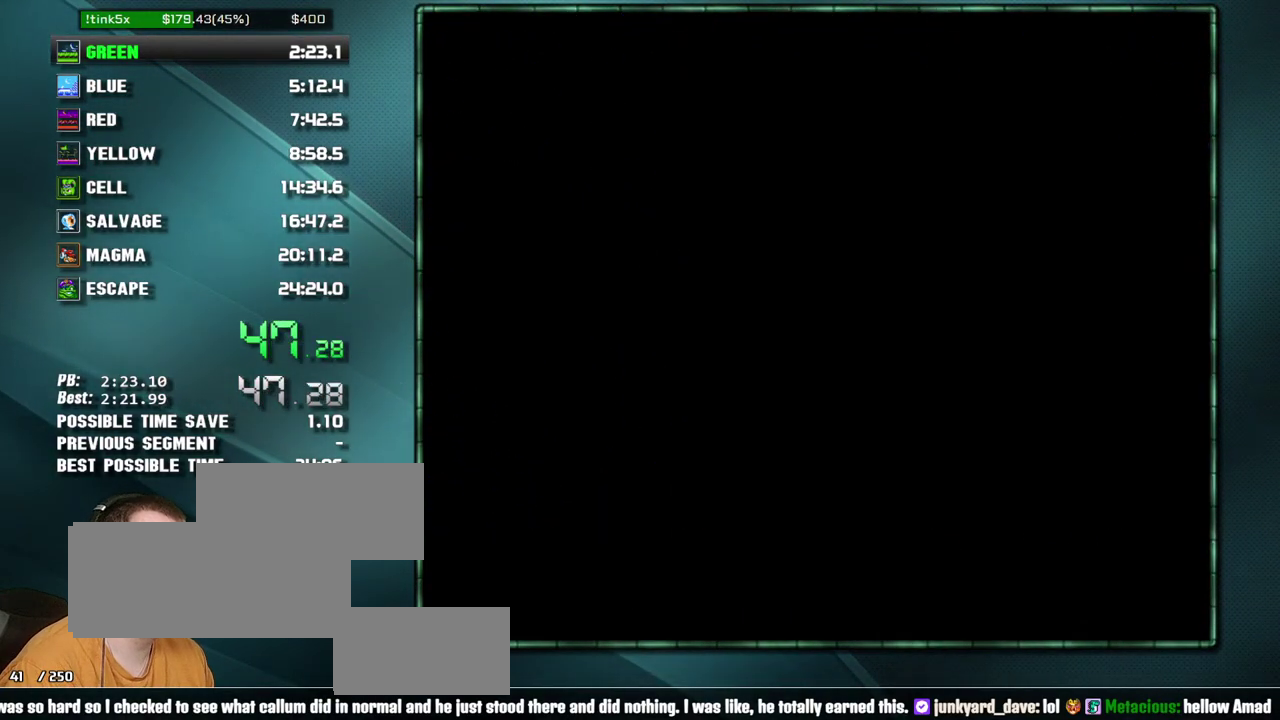
{"buttons": ["DPAD_RIGHT"], "events": []}
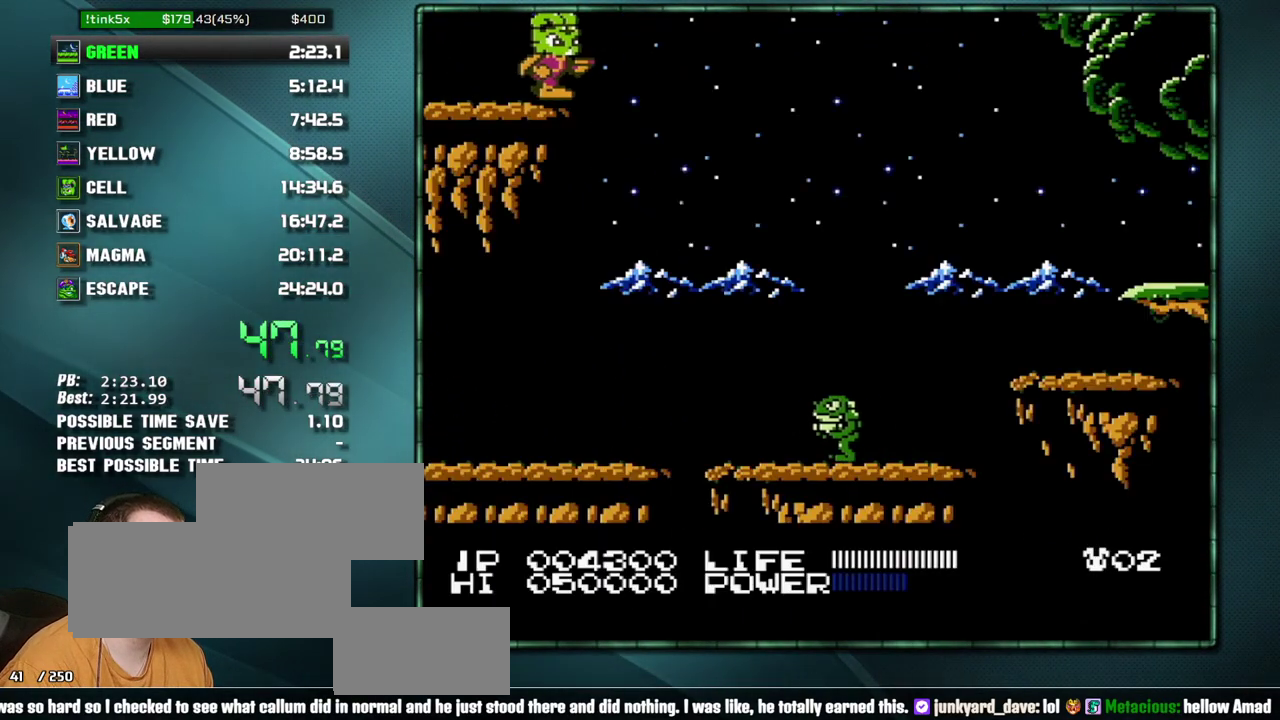
{"buttons": ["DPAD_RIGHT"], "events": [[33, "A", "down"], [217, "A", "up"]]}
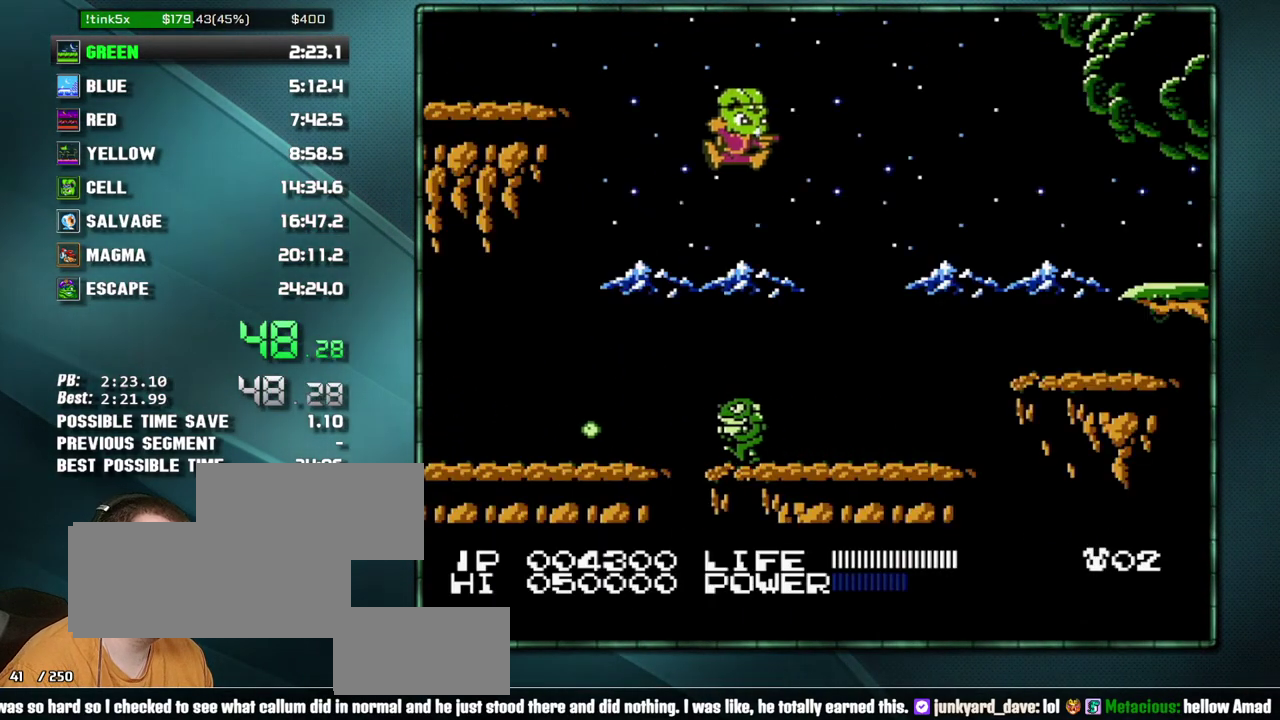
{"buttons": ["A", "DPAD_RIGHT"], "events": [[500, "A", "down"]]}
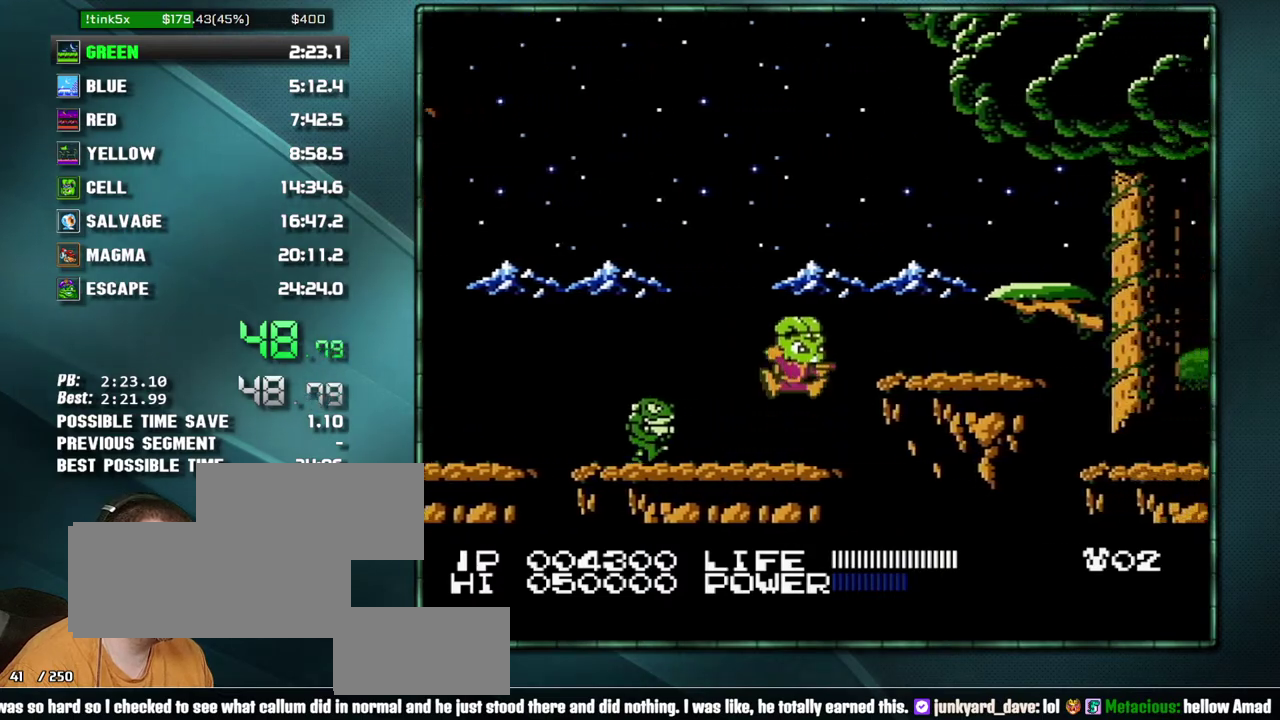
{"buttons": ["DPAD_RIGHT"], "events": [[100, "A", "up"], [383, "A", "down"], [450, "A", "up"]]}
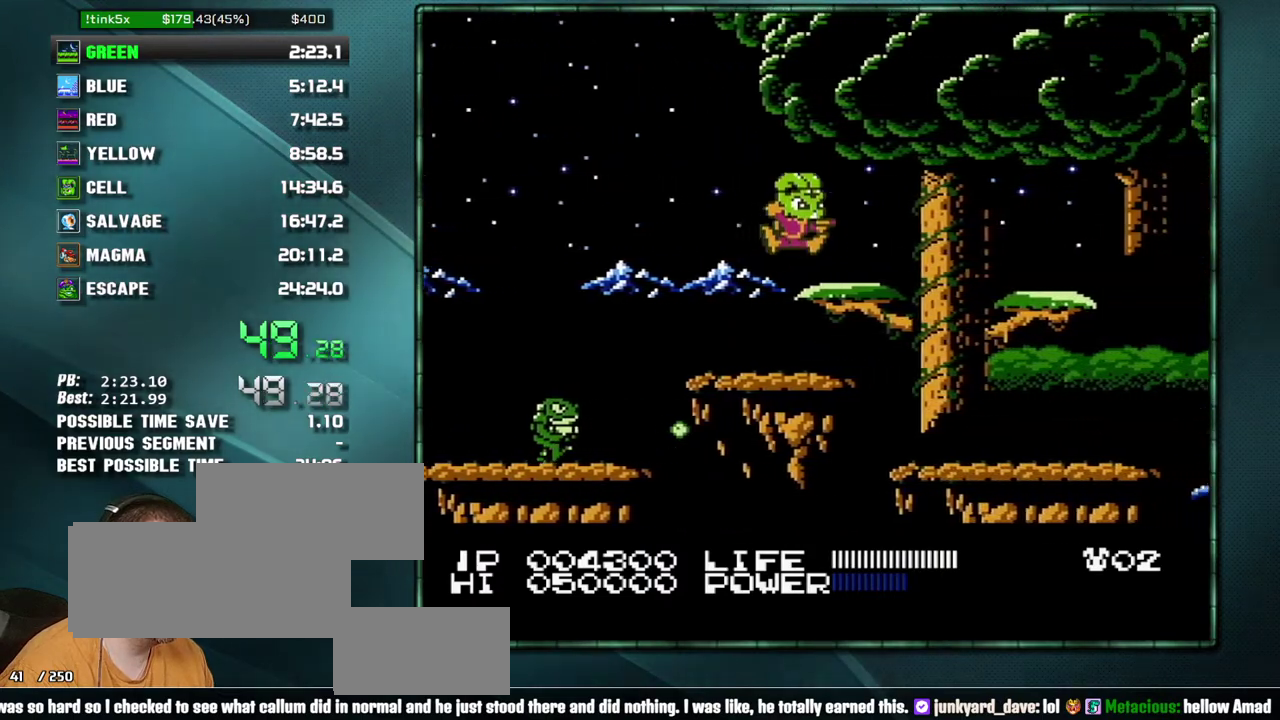
{"buttons": ["DPAD_RIGHT"], "events": [[217, "A", "down"], [317, "A", "up"]]}
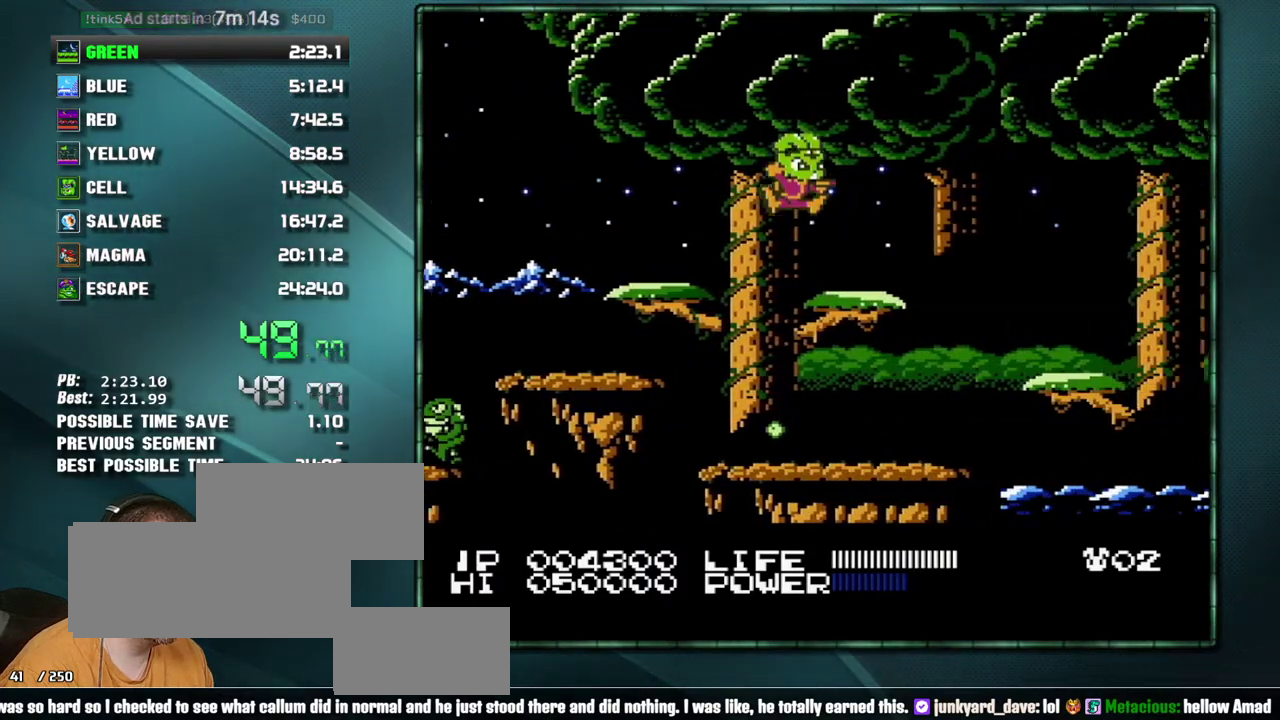
{"buttons": ["DPAD_RIGHT"], "events": [[233, "A", "down"], [317, "A", "up"]]}
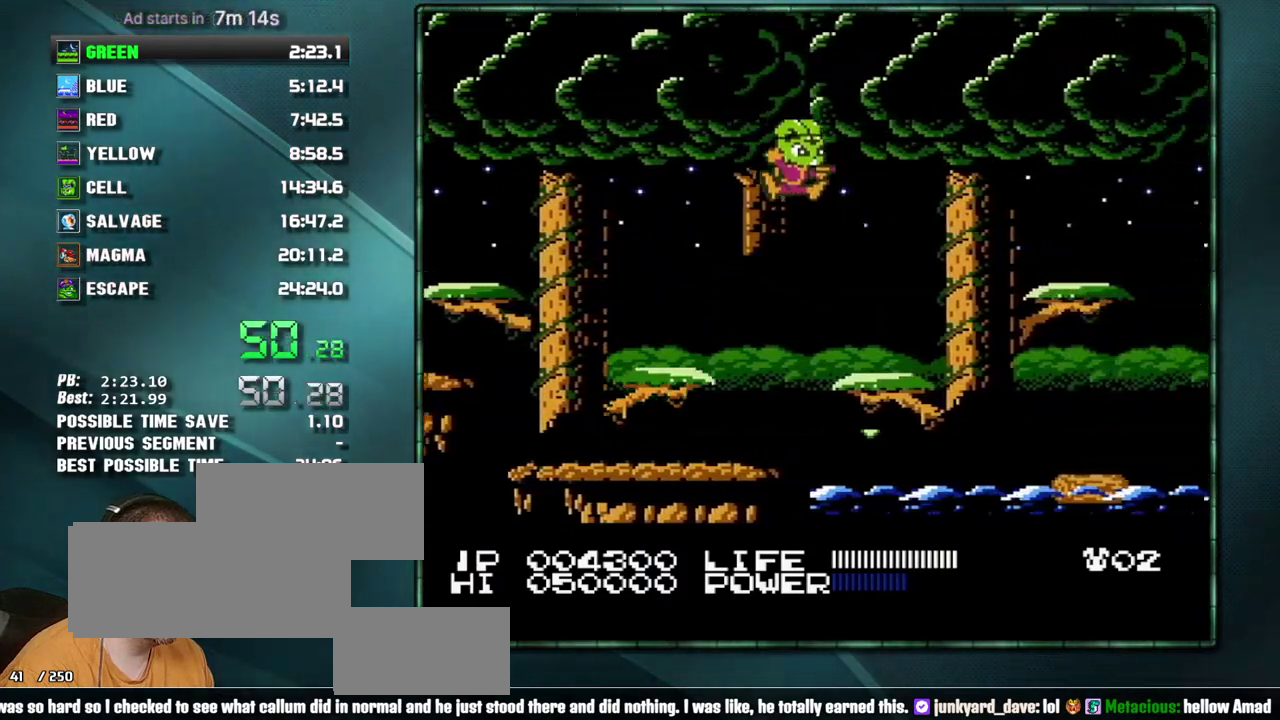
{"buttons": ["DPAD_RIGHT"], "events": [[317, "A", "down"], [450, "A", "up"]]}
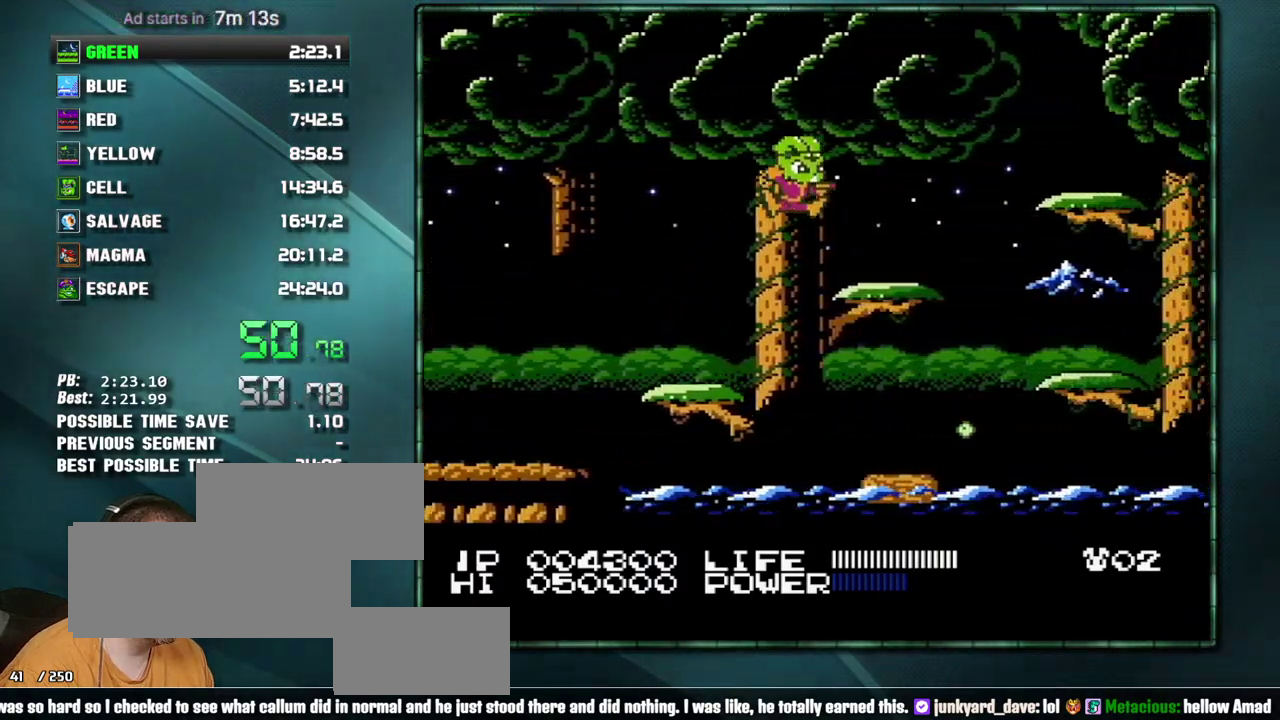
{"buttons": ["DPAD_RIGHT"], "events": [[317, "A", "down"], [467, "A", "up"]]}
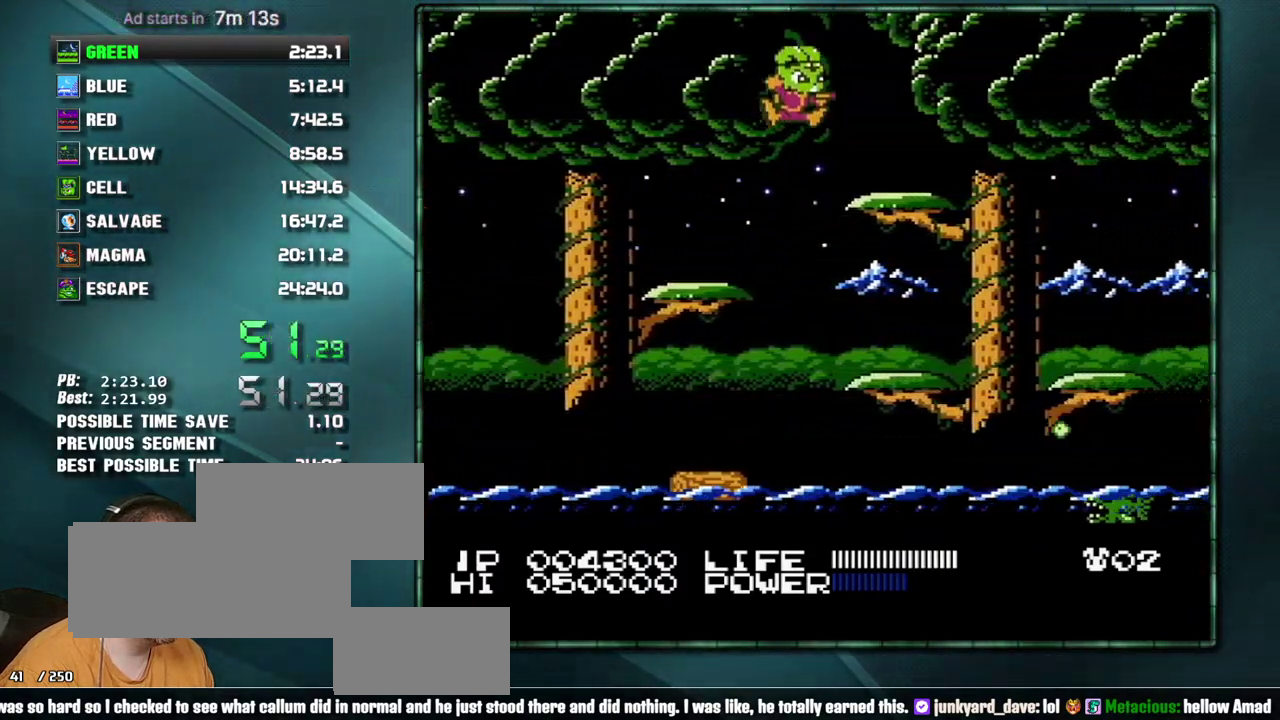
{"buttons": ["DPAD_RIGHT"], "events": [[283, "A", "down"], [383, "A", "up"]]}
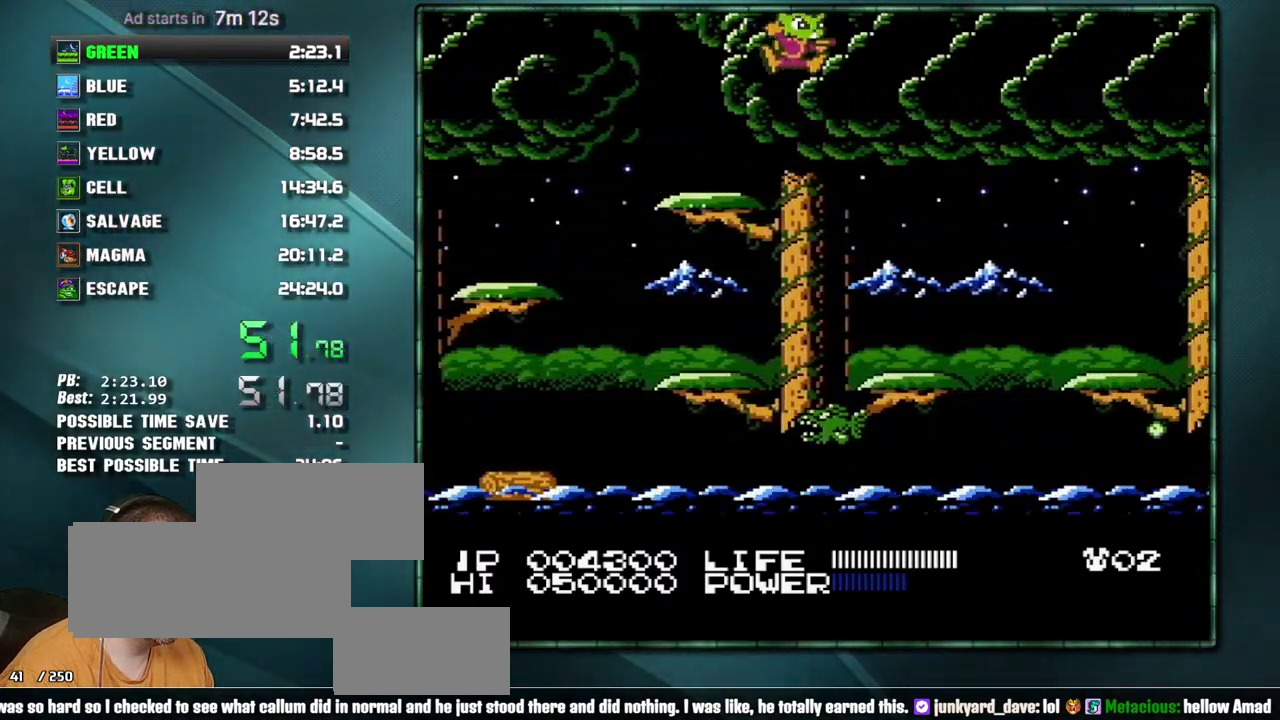
{"buttons": ["DPAD_RIGHT"], "events": [[383, "A", "down"], [500, "A", "up"]]}
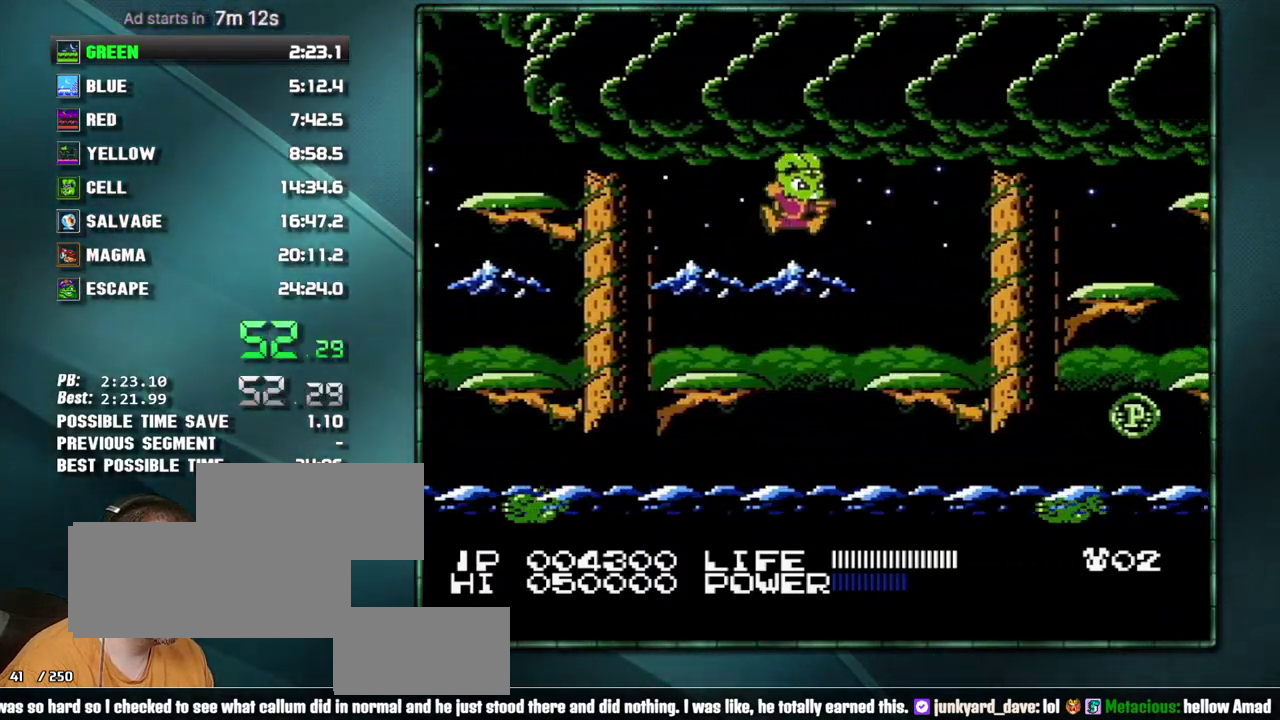
{"buttons": ["A", "DPAD_RIGHT"], "events": [[383, "A", "down"]]}
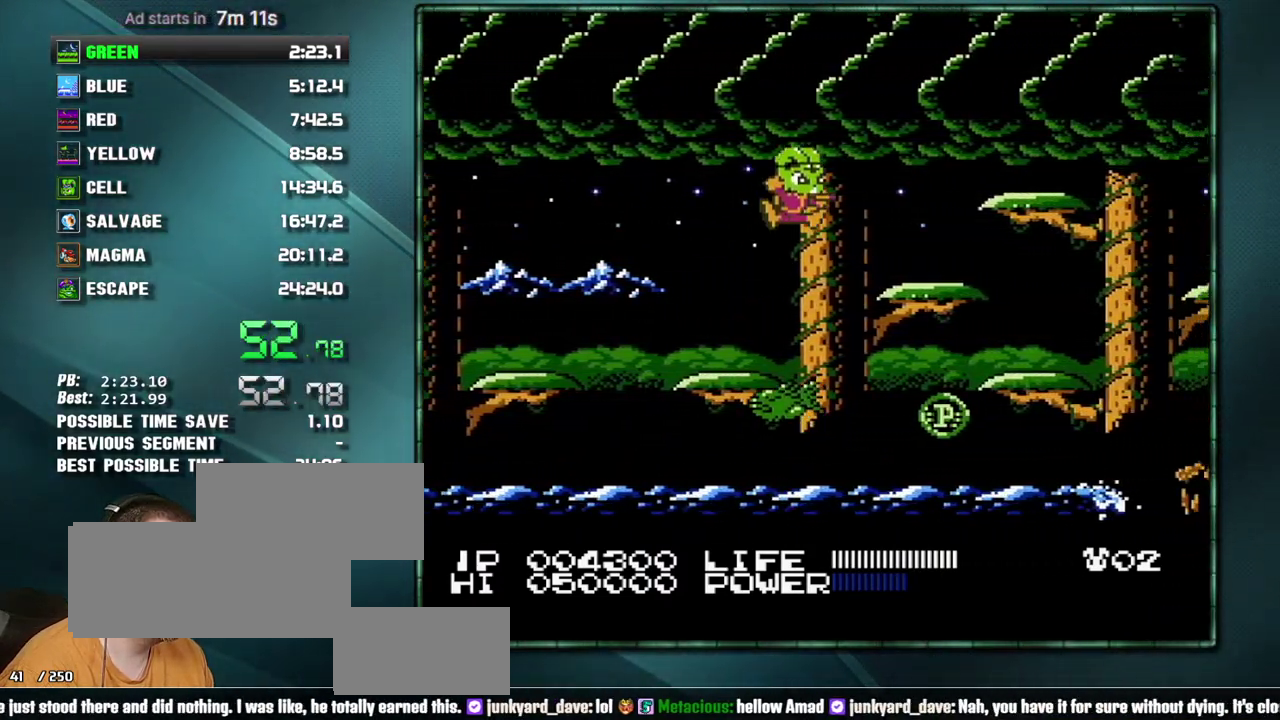
{"buttons": ["DPAD_RIGHT"], "events": [[33, "A", "up"], [317, "A", "down"], [417, "A", "up"]]}
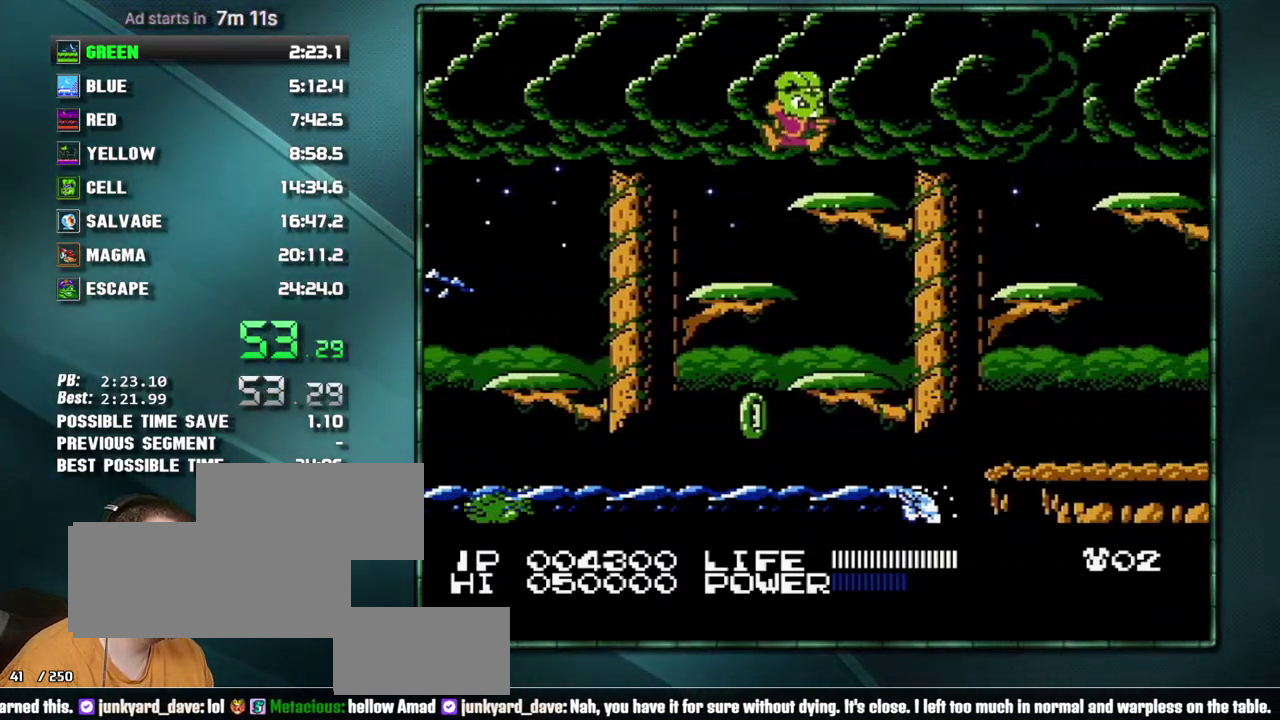
{"buttons": ["DPAD_RIGHT"], "events": [[167, "A", "down"], [250, "A", "up"]]}
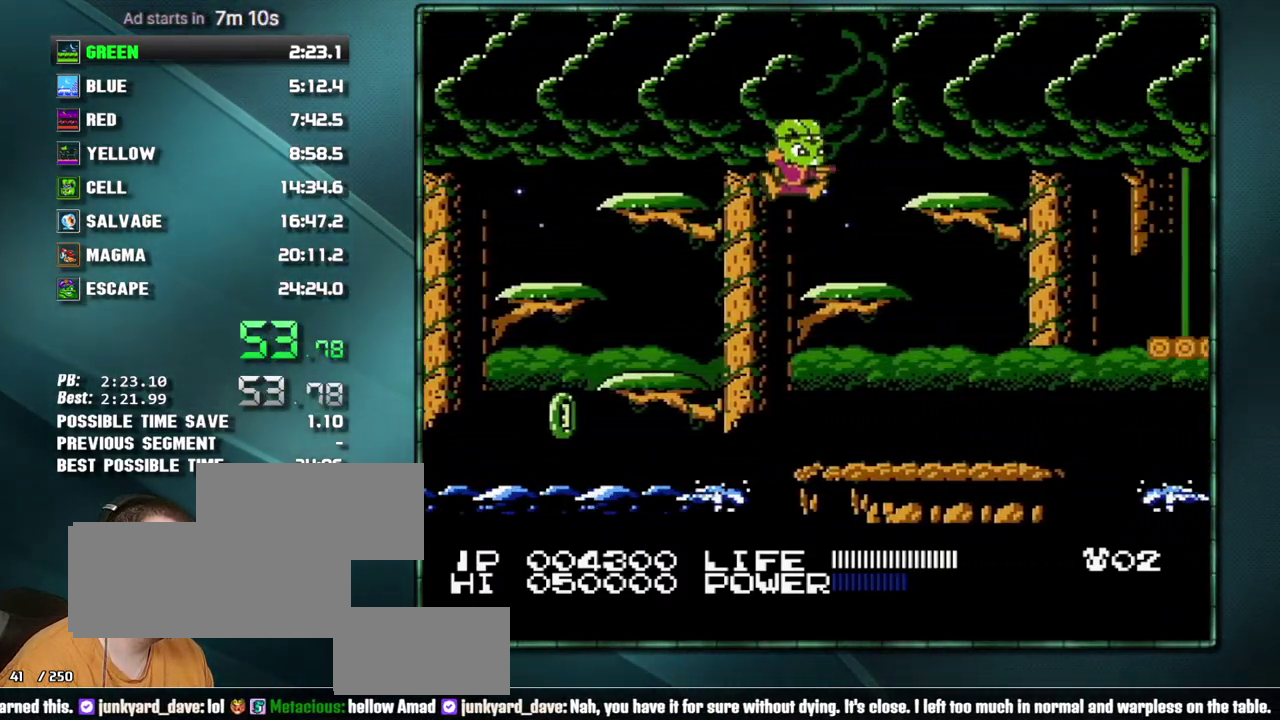
{"buttons": ["A", "DPAD_RIGHT"], "events": [[167, "A", "down"], [250, "A", "up"], [500, "A", "down"]]}
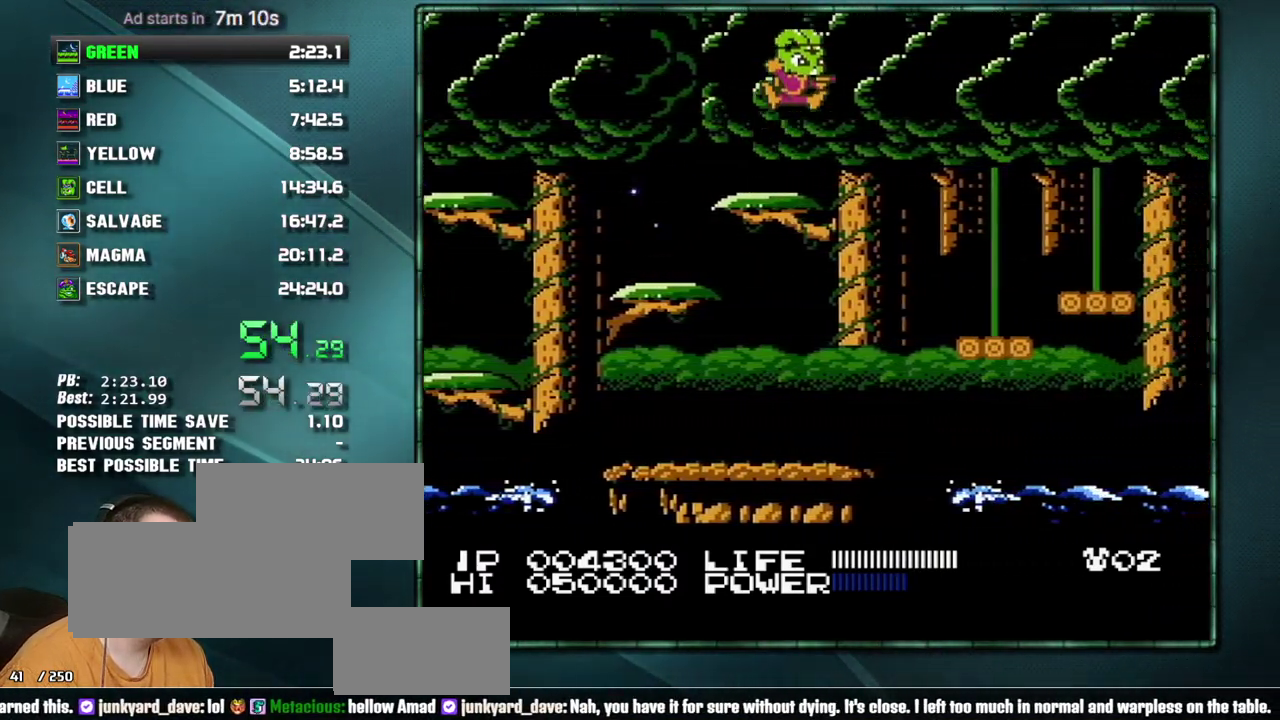
{"buttons": ["DPAD_RIGHT"], "events": [[133, "A", "up"], [217, "B", "down"], [317, "B", "up"]]}
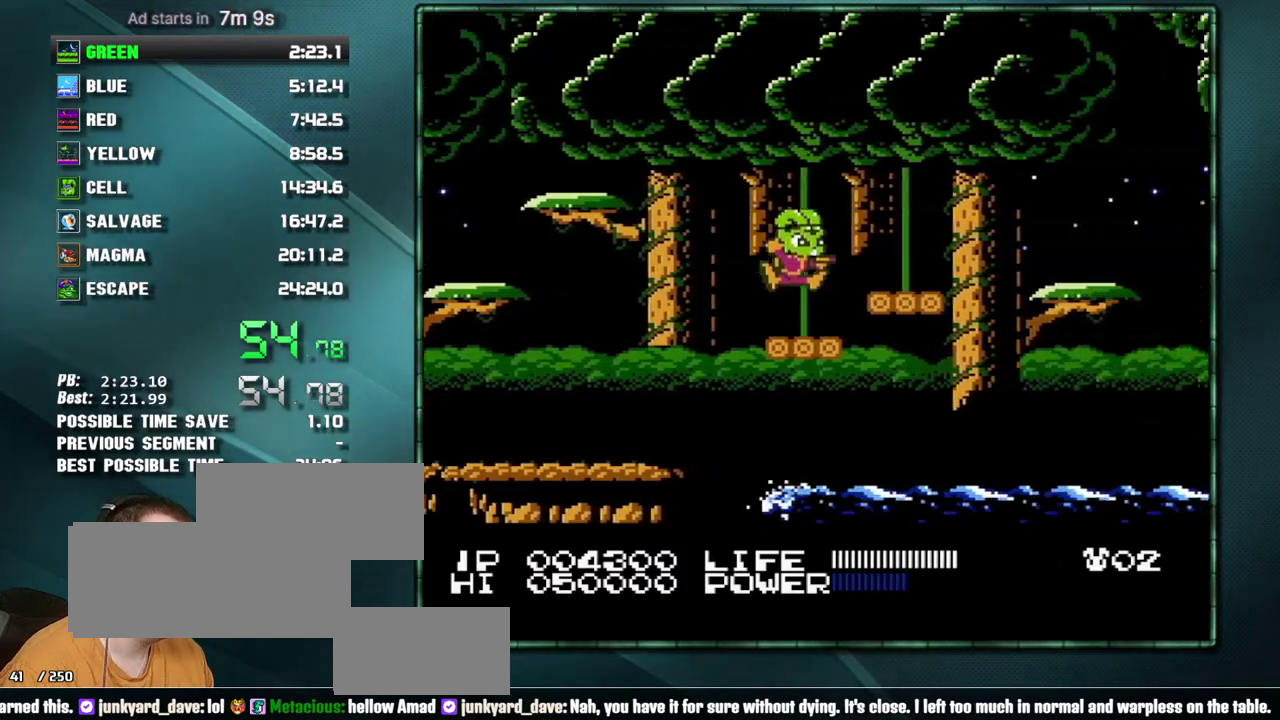
{"buttons": ["DPAD_RIGHT"], "events": [[417, "A", "down"], [483, "A", "up"]]}
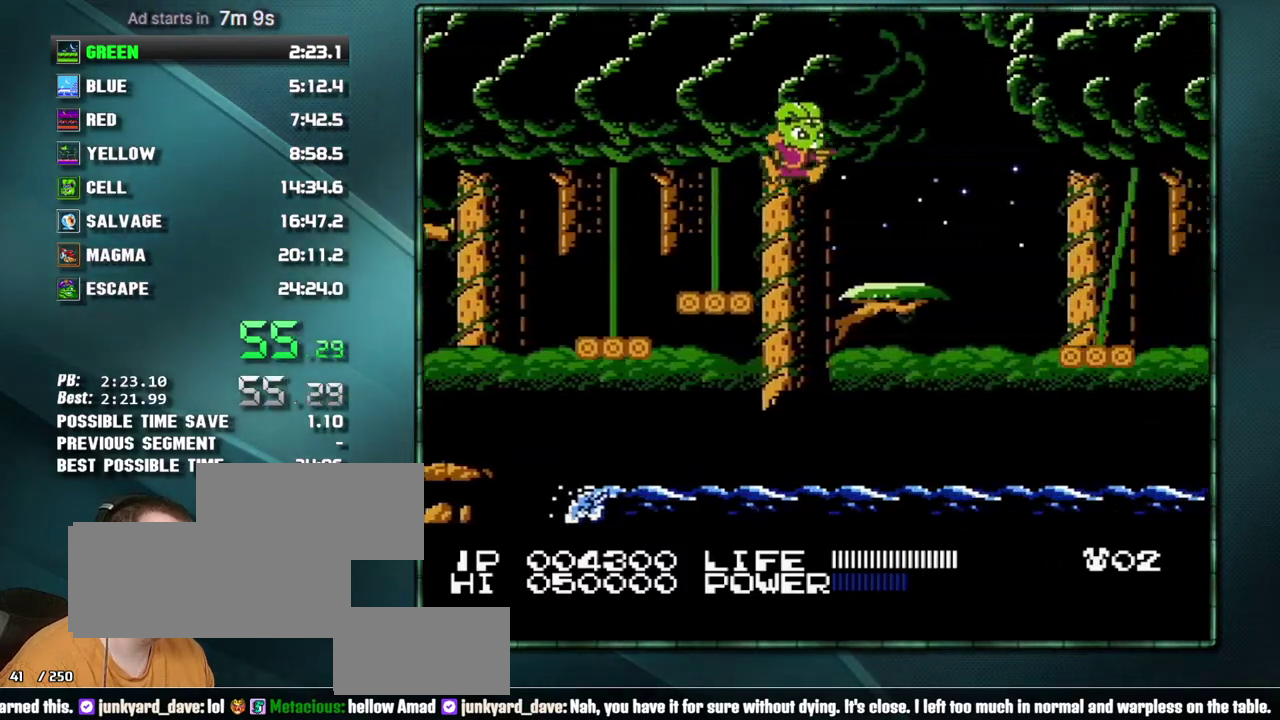
{"buttons": ["B"], "events": [[167, "B", "down"], [250, "B", "up"], [283, "DPAD_RIGHT", "up"], [317, "B", "down"], [383, "B", "up"], [450, "B", "down"]]}